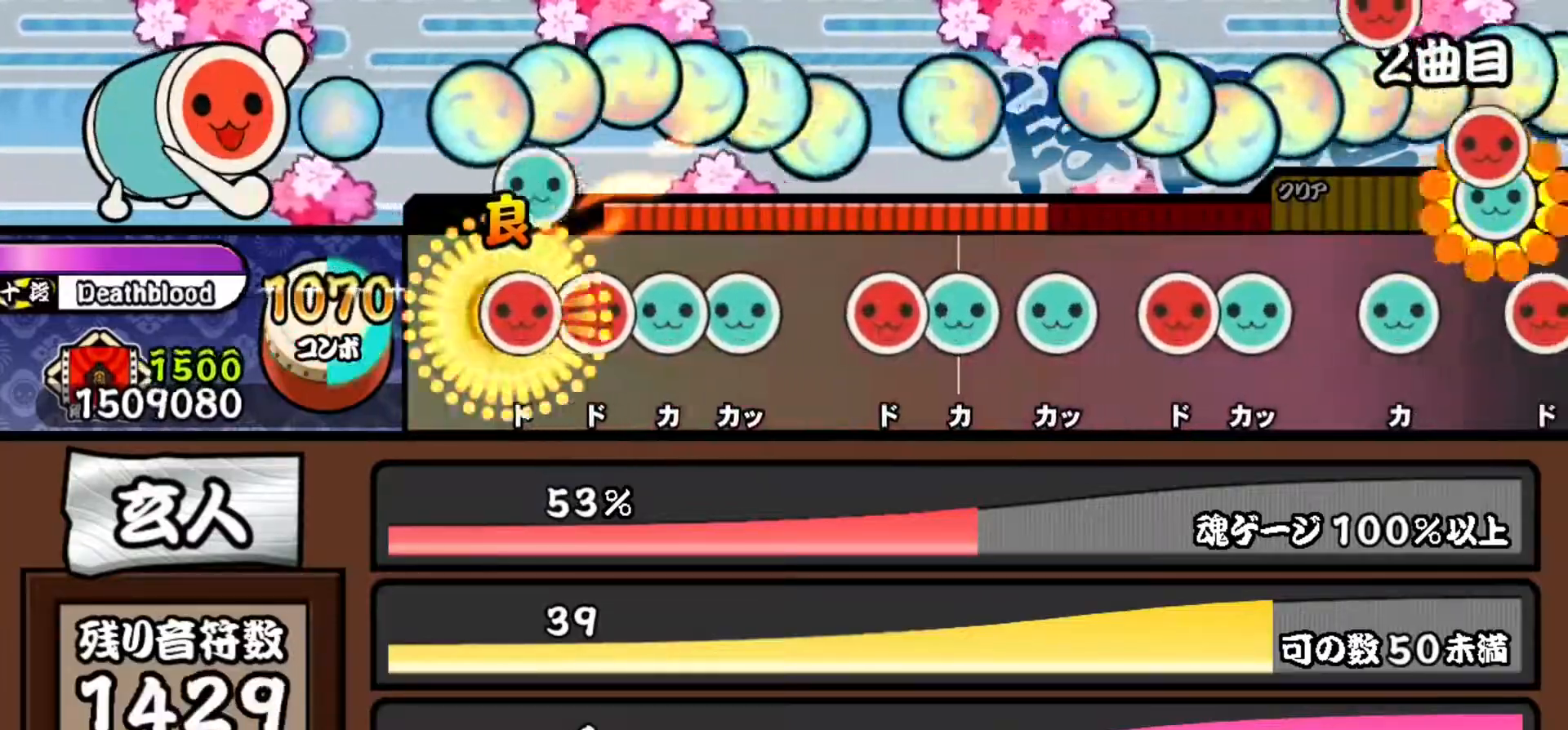
Gameplay with a controller (PlayStation layout); each line is a JSON object with the inputs held at the frame after it. "events" lists button and stick changes between this image and that frame as [ms after this image, input, new state], when the widget could be followed in between. Not read: left_stick right_stick.
{"buttons": ["TRIANGLE"], "events": [[50, "DPAD_RIGHT", "down"], [50, "TRIANGLE", "up"], [167, "DPAD_RIGHT", "up"], [167, "SQUARE", "down"], [267, "DPAD_UP", "down"], [283, "SQUARE", "up"], [400, "TRIANGLE", "down"], [417, "DPAD_UP", "up"]]}
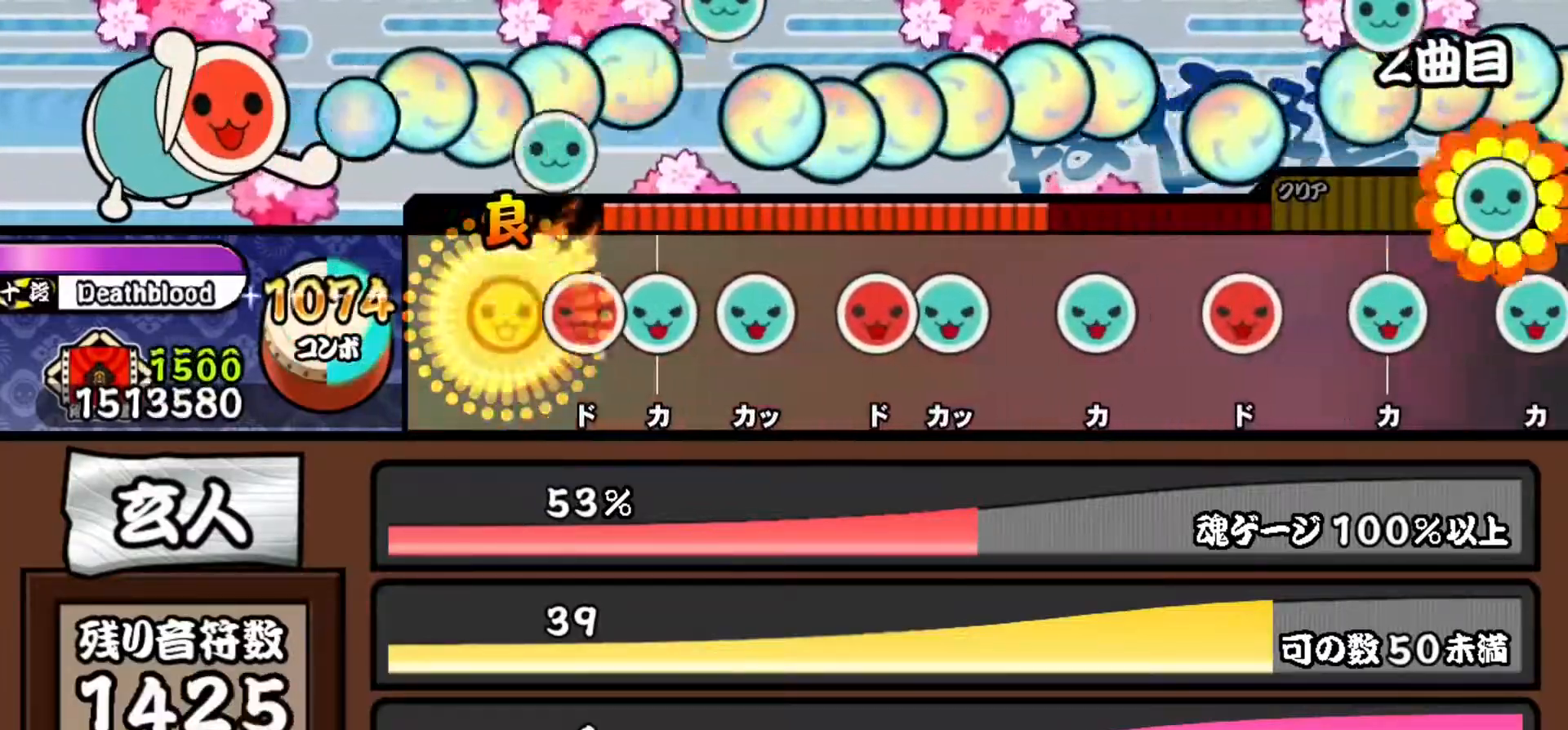
{"buttons": ["TRIANGLE"], "events": [[34, "TRIANGLE", "up"], [151, "SQUARE", "down"], [267, "DPAD_UP", "down"], [284, "SQUARE", "up"], [418, "DPAD_UP", "up"], [418, "TRIANGLE", "down"]]}
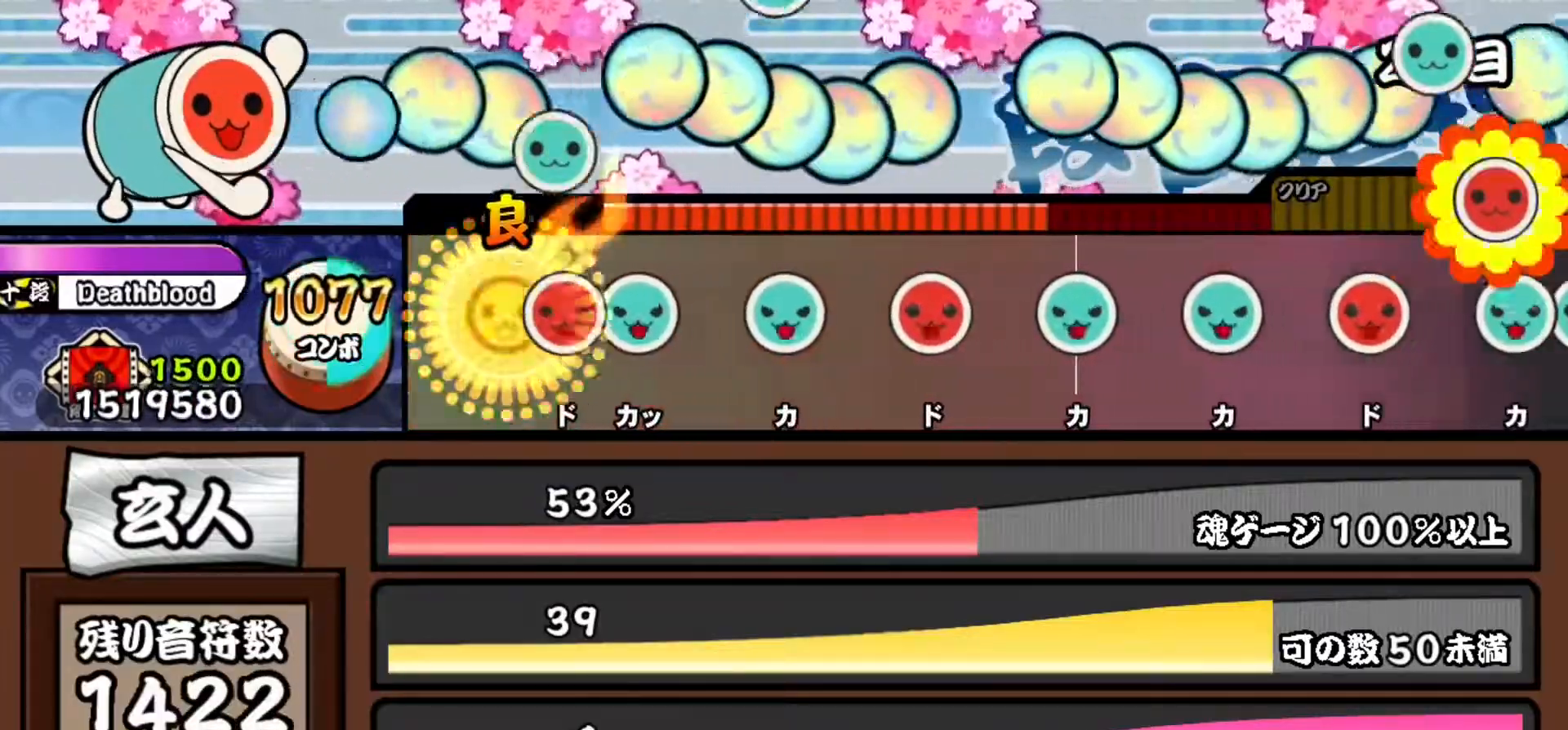
{"buttons": ["TRIANGLE"], "events": [[83, "TRIANGLE", "up"], [100, "DPAD_RIGHT", "down"], [234, "TRIANGLE", "down"], [250, "DPAD_RIGHT", "up"], [384, "TRIANGLE", "up"], [467, "TRIANGLE", "down"]]}
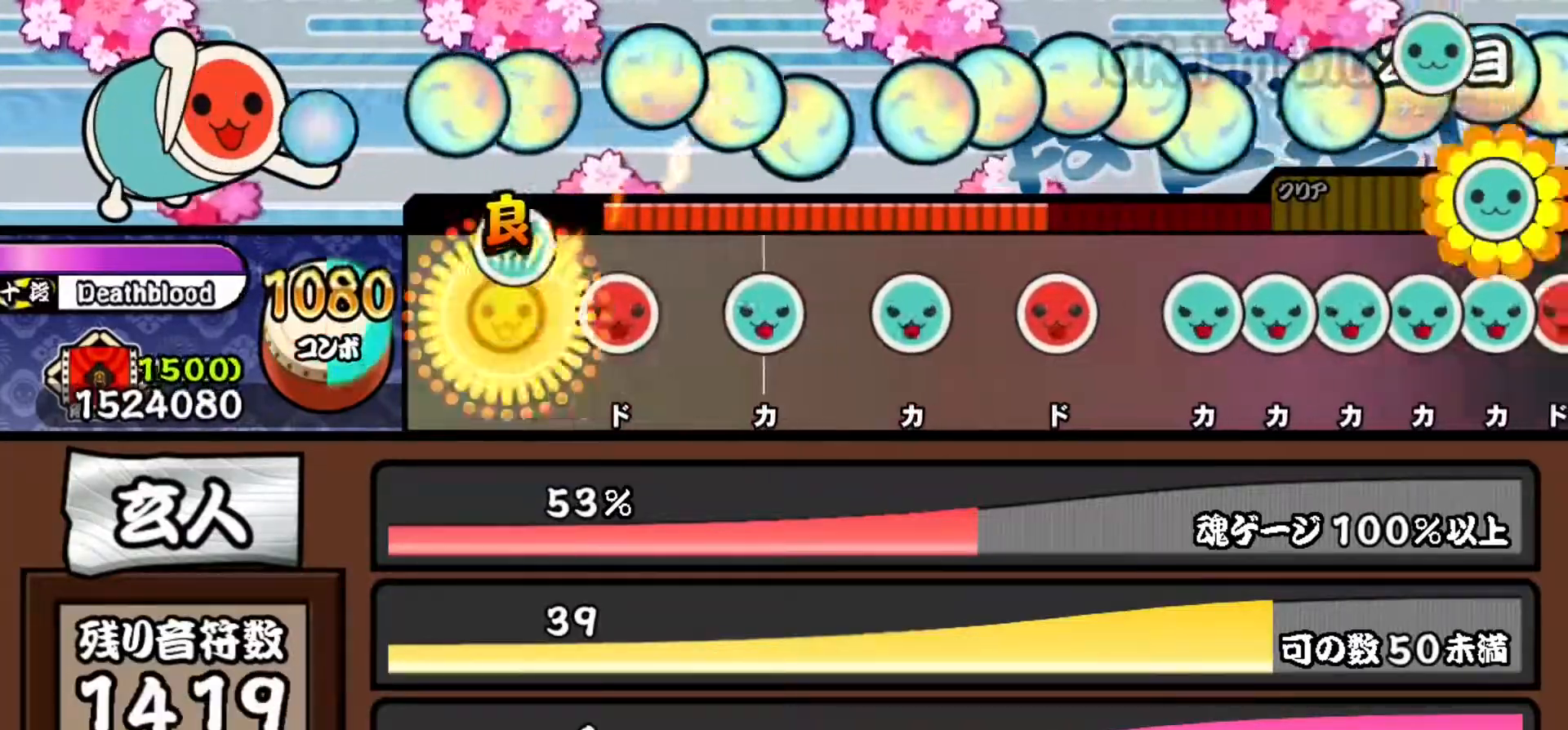
{"buttons": ["TRIANGLE"], "events": [[101, "TRIANGLE", "up"], [201, "SQUARE", "down"], [334, "SQUARE", "up"], [434, "TRIANGLE", "down"]]}
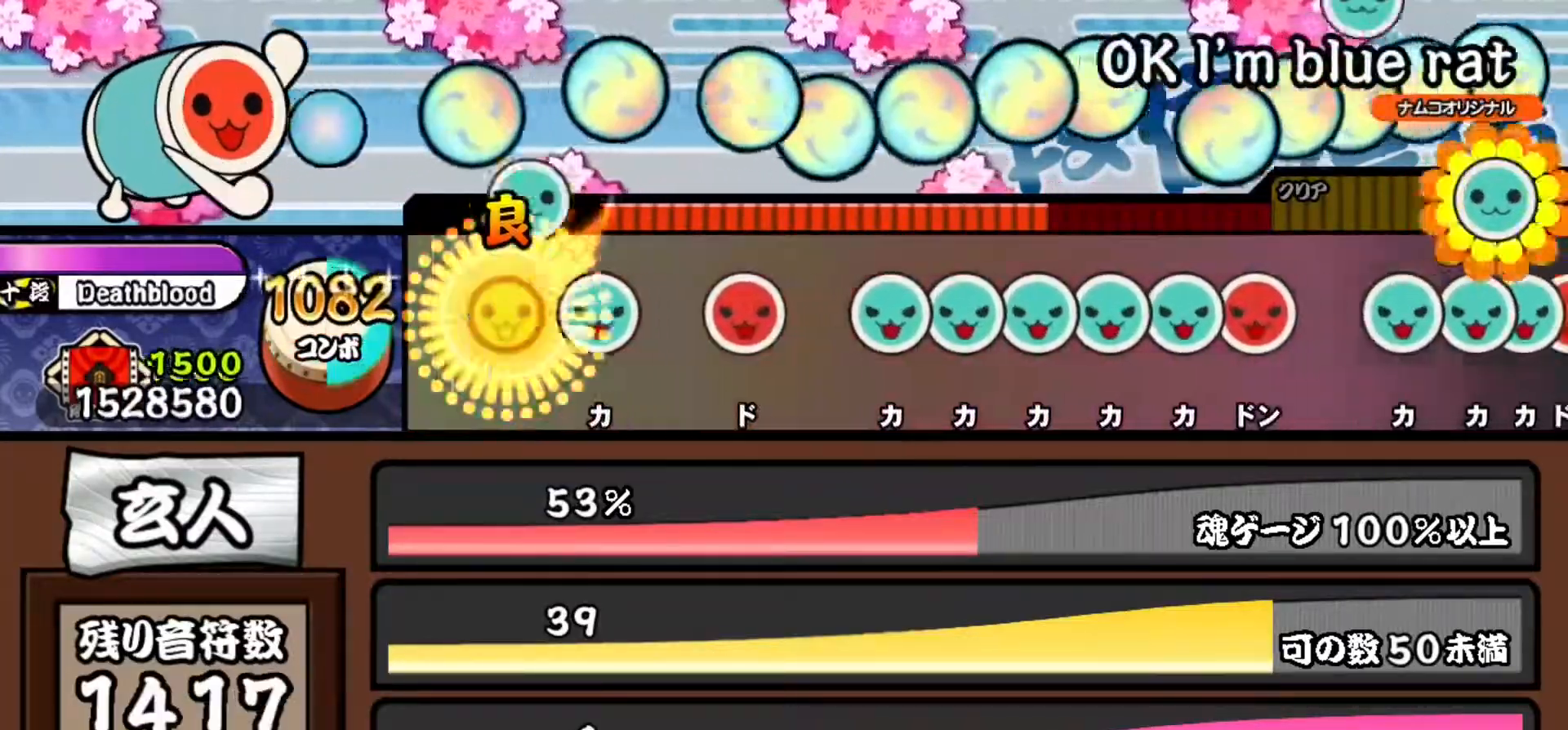
{"buttons": ["SQUARE"], "events": [[83, "TRIANGLE", "up"], [167, "TRIANGLE", "down"], [300, "TRIANGLE", "up"], [400, "SQUARE", "down"]]}
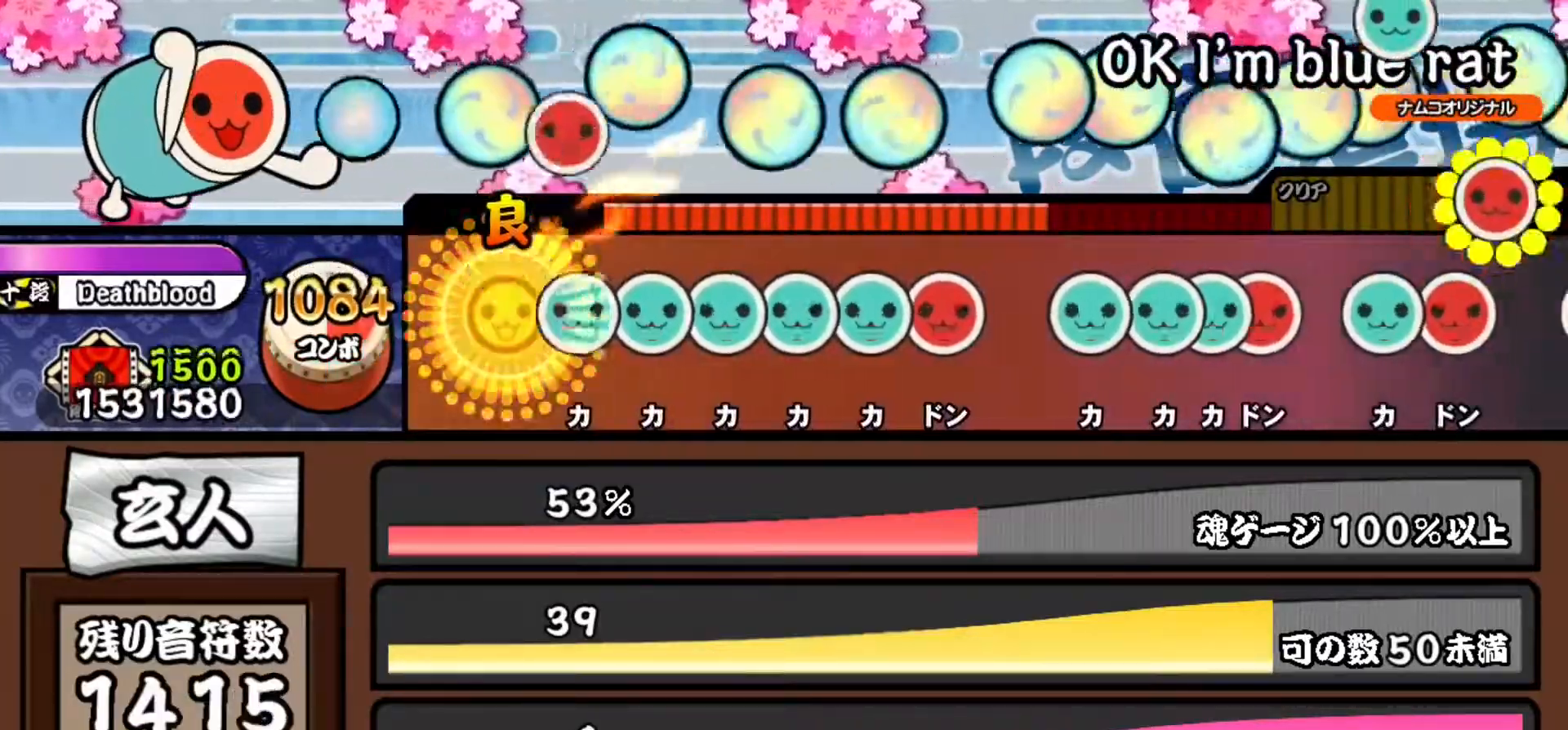
{"buttons": ["DPAD_UP"], "events": [[17, "SQUARE", "up"], [134, "TRIANGLE", "down"], [251, "DPAD_UP", "down"], [267, "TRIANGLE", "up"], [368, "TRIANGLE", "down"], [384, "DPAD_UP", "up"], [501, "DPAD_UP", "down"], [501, "TRIANGLE", "up"]]}
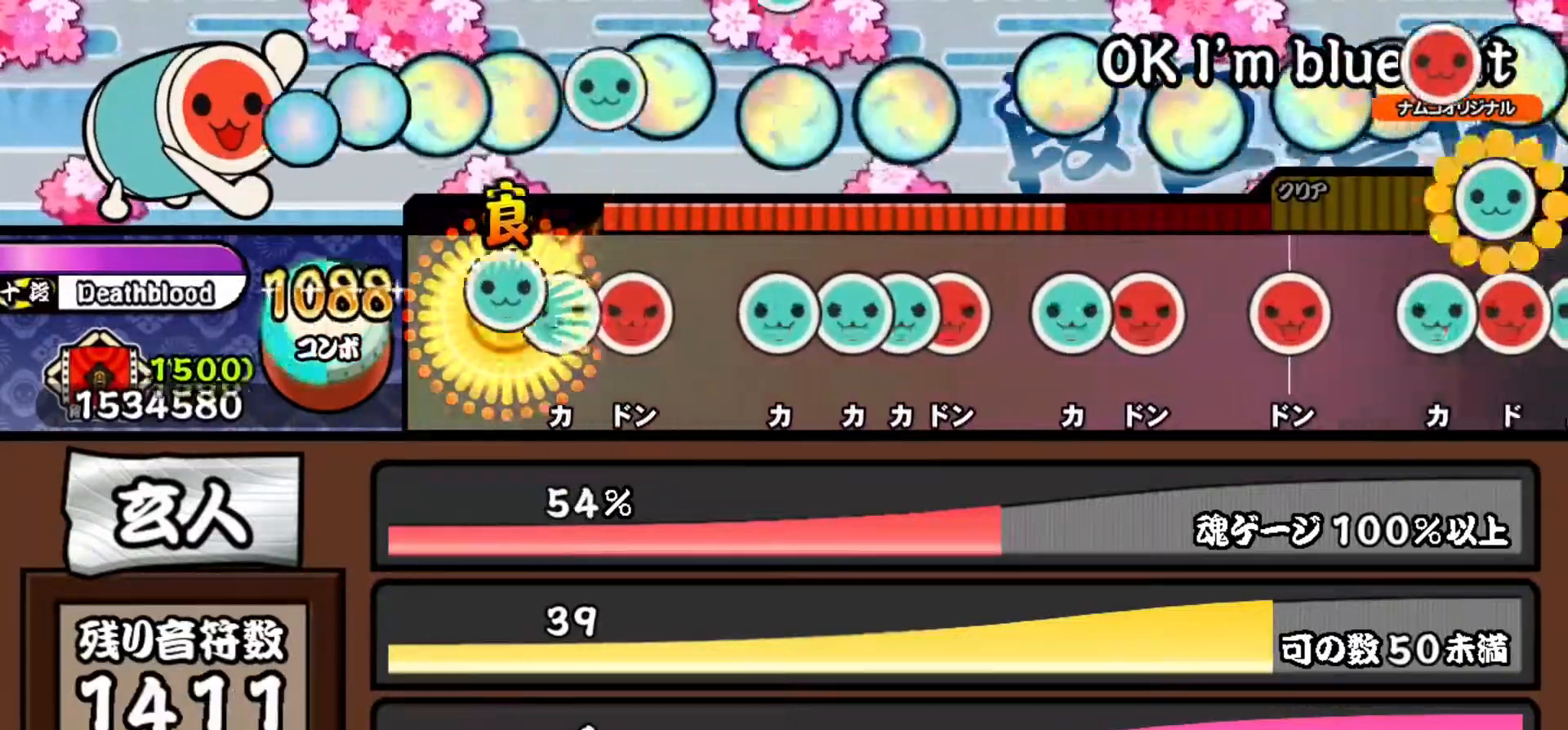
{"buttons": ["TRIANGLE"], "events": [[100, "TRIANGLE", "down"], [133, "DPAD_UP", "up"], [234, "DPAD_RIGHT", "down"], [267, "TRIANGLE", "up"], [384, "DPAD_RIGHT", "up"], [450, "TRIANGLE", "down"]]}
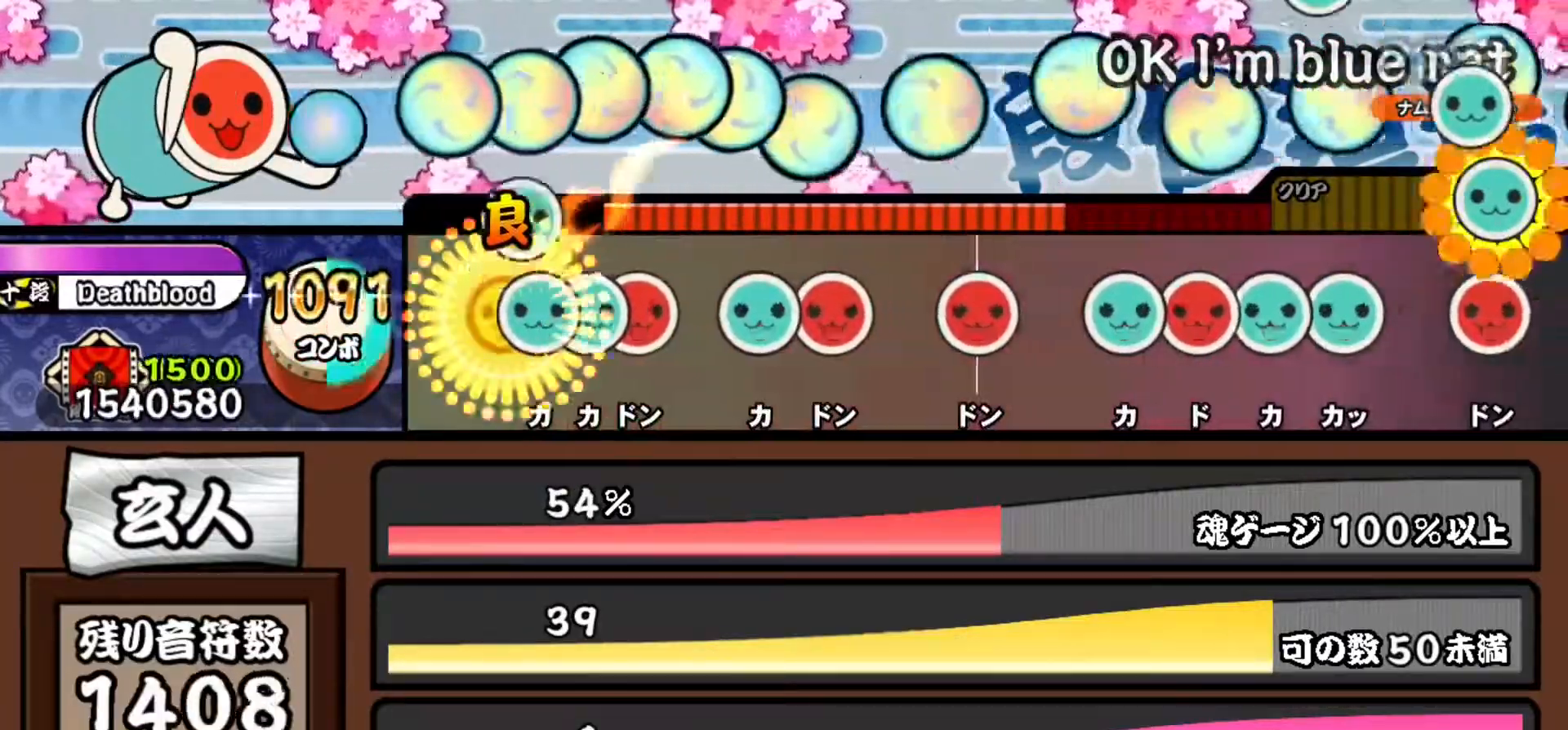
{"buttons": ["TRIANGLE"], "events": [[67, "DPAD_UP", "down"], [67, "TRIANGLE", "up"], [151, "TRIANGLE", "down"], [167, "DPAD_UP", "up"], [251, "DPAD_RIGHT", "down"], [284, "TRIANGLE", "up"], [401, "DPAD_RIGHT", "up"], [434, "TRIANGLE", "down"]]}
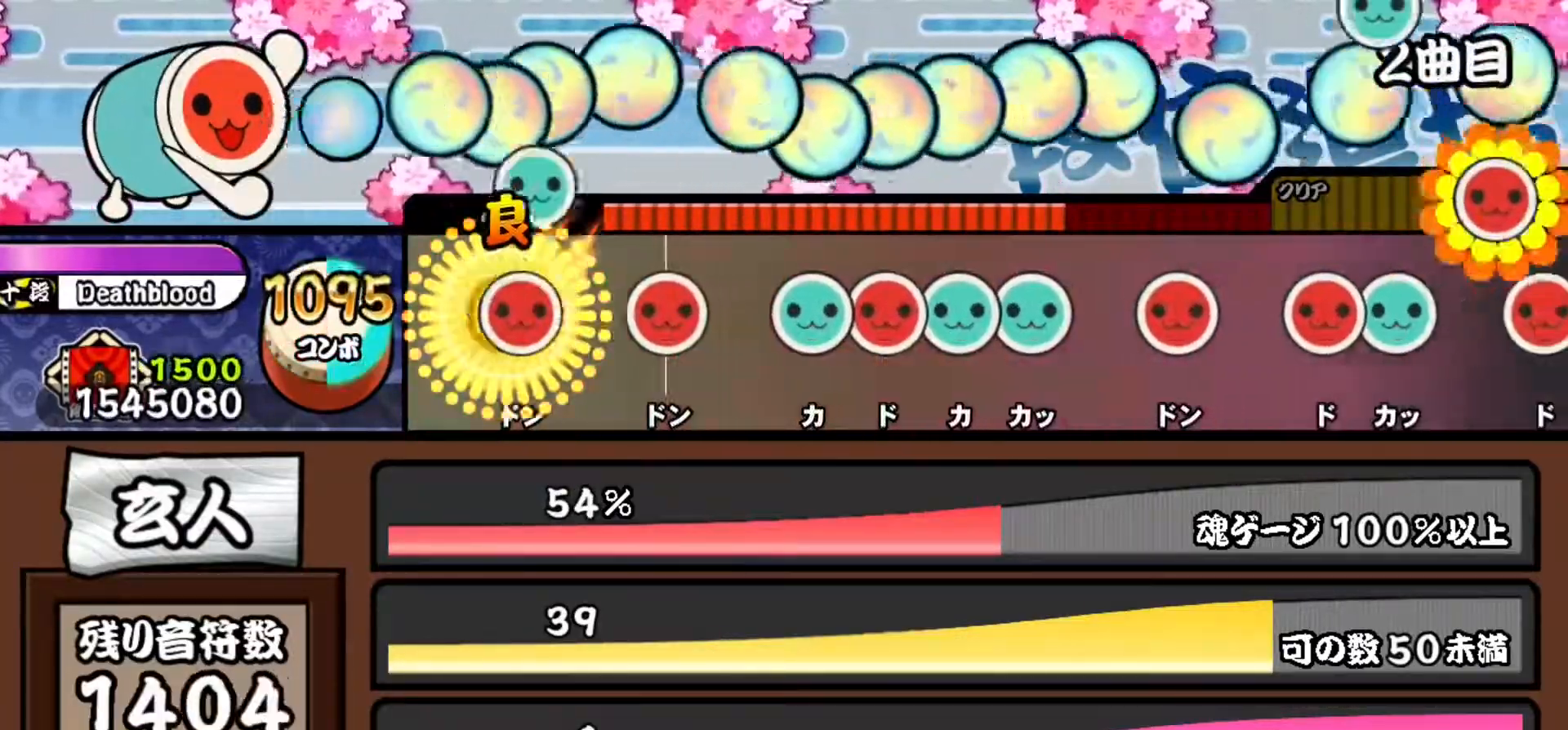
{"buttons": ["TRIANGLE"], "events": [[50, "DPAD_RIGHT", "down"], [83, "TRIANGLE", "up"], [217, "DPAD_RIGHT", "up"], [267, "SQUARE", "down"], [367, "SQUARE", "up"], [500, "TRIANGLE", "down"]]}
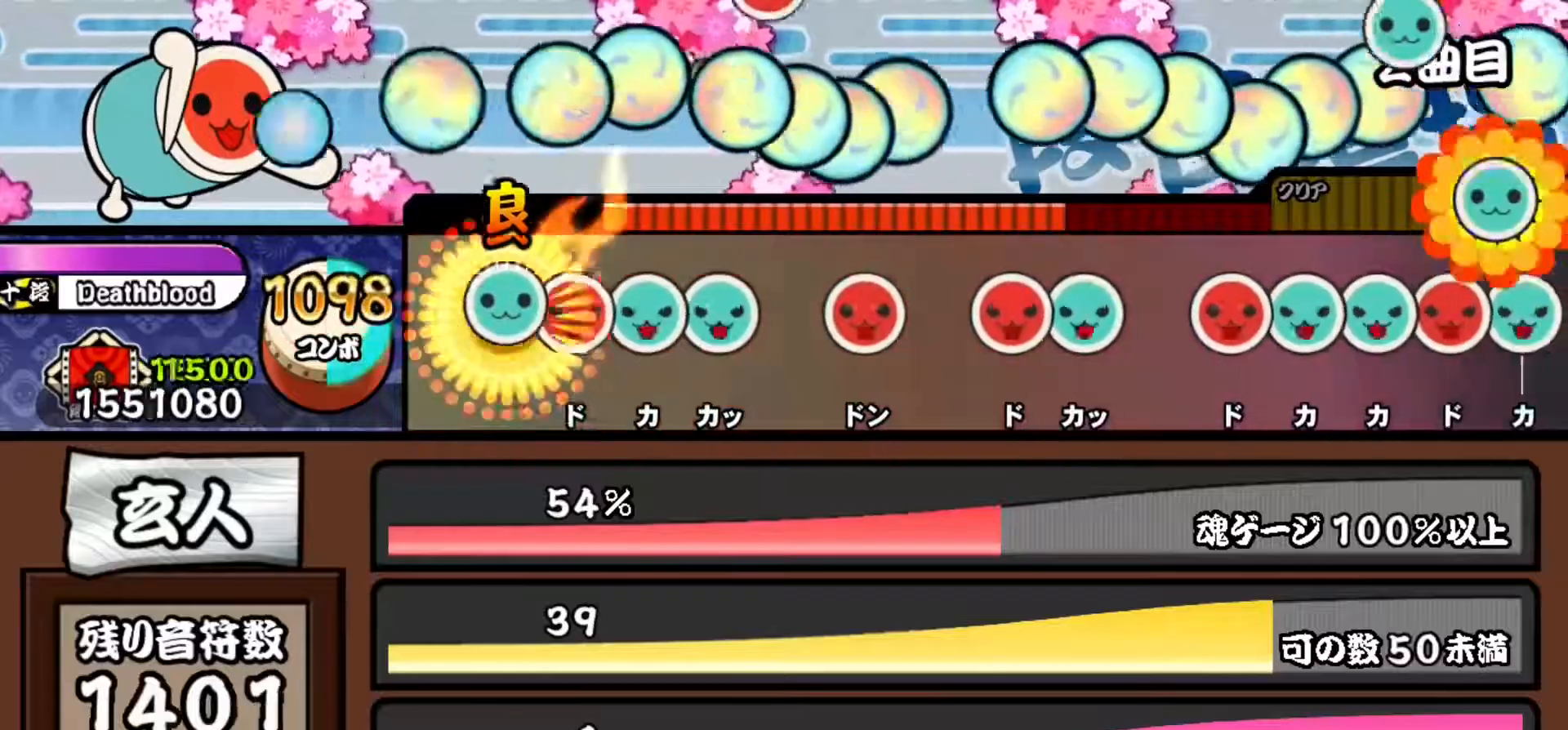
{"buttons": ["DPAD_UP"], "events": [[134, "DPAD_RIGHT", "down"], [151, "TRIANGLE", "up"], [251, "DPAD_RIGHT", "up"], [251, "TRIANGLE", "down"], [368, "DPAD_UP", "down"], [401, "TRIANGLE", "up"]]}
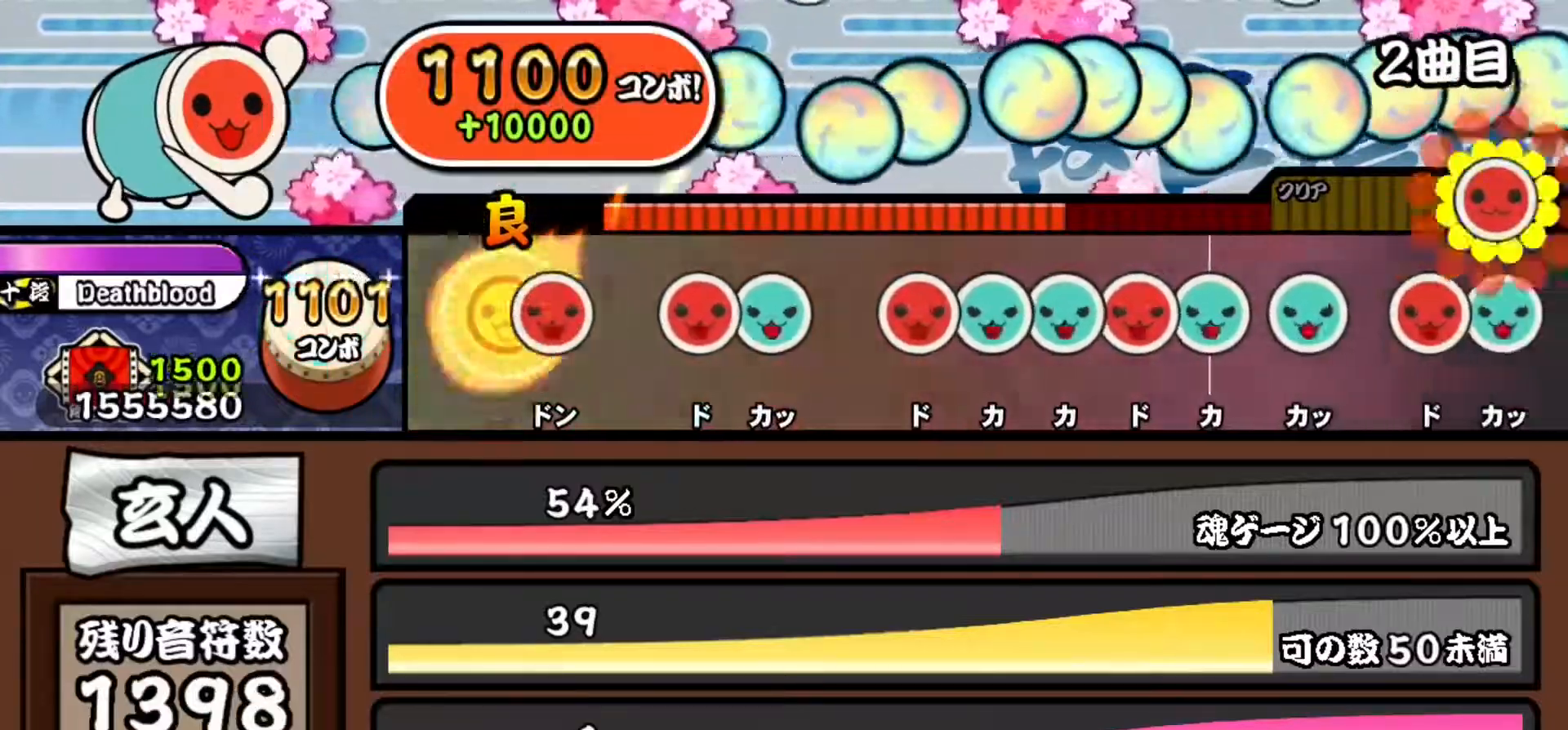
{"buttons": ["DPAD_UP"], "events": [[50, "DPAD_UP", "up"], [83, "SQUARE", "down"], [217, "SQUARE", "up"], [317, "SQUARE", "down"], [450, "DPAD_UP", "down"], [467, "SQUARE", "up"]]}
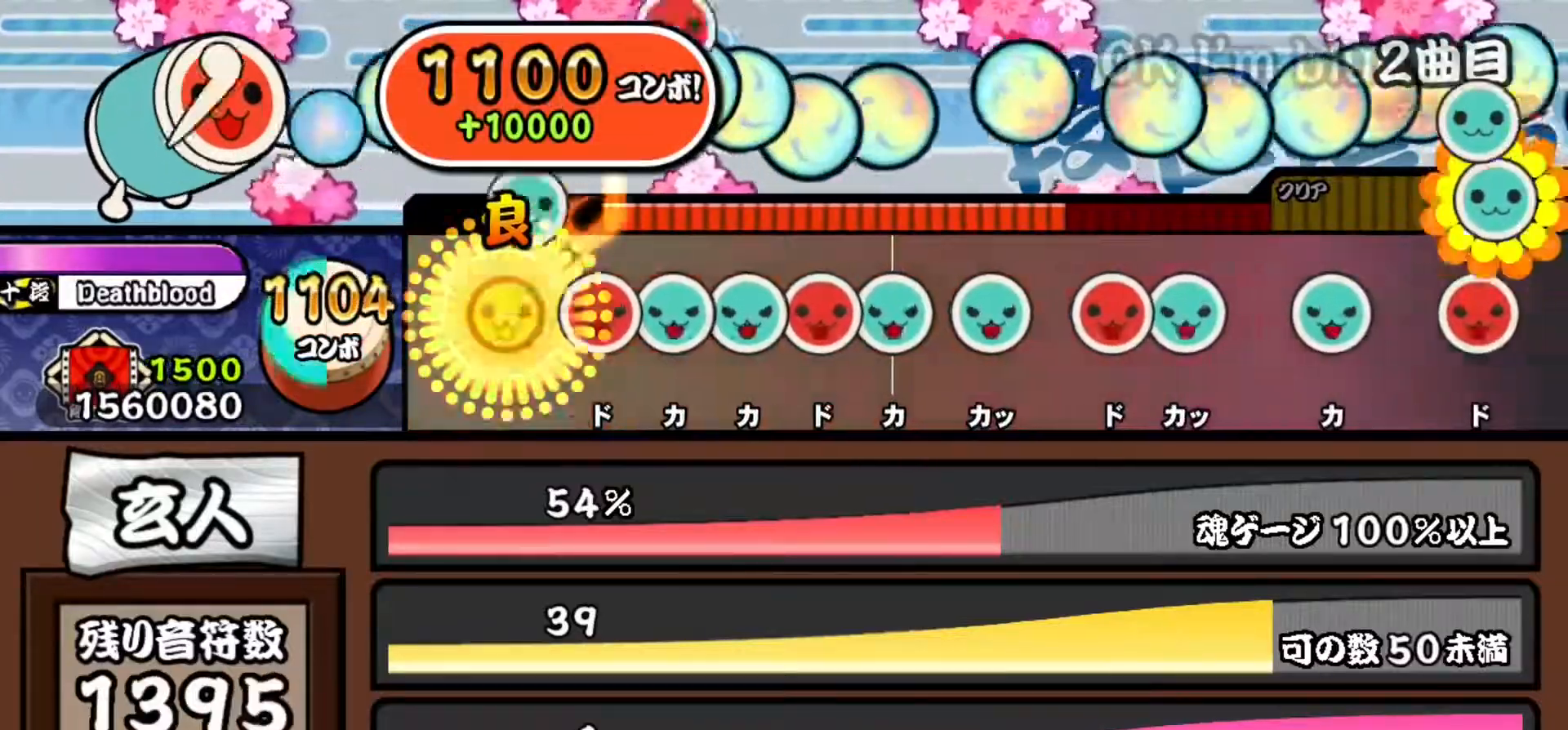
{"buttons": ["TRIANGLE"], "events": [[151, "DPAD_UP", "up"], [184, "SQUARE", "down"], [317, "DPAD_UP", "down"], [317, "SQUARE", "up"], [434, "DPAD_UP", "up"], [434, "TRIANGLE", "down"]]}
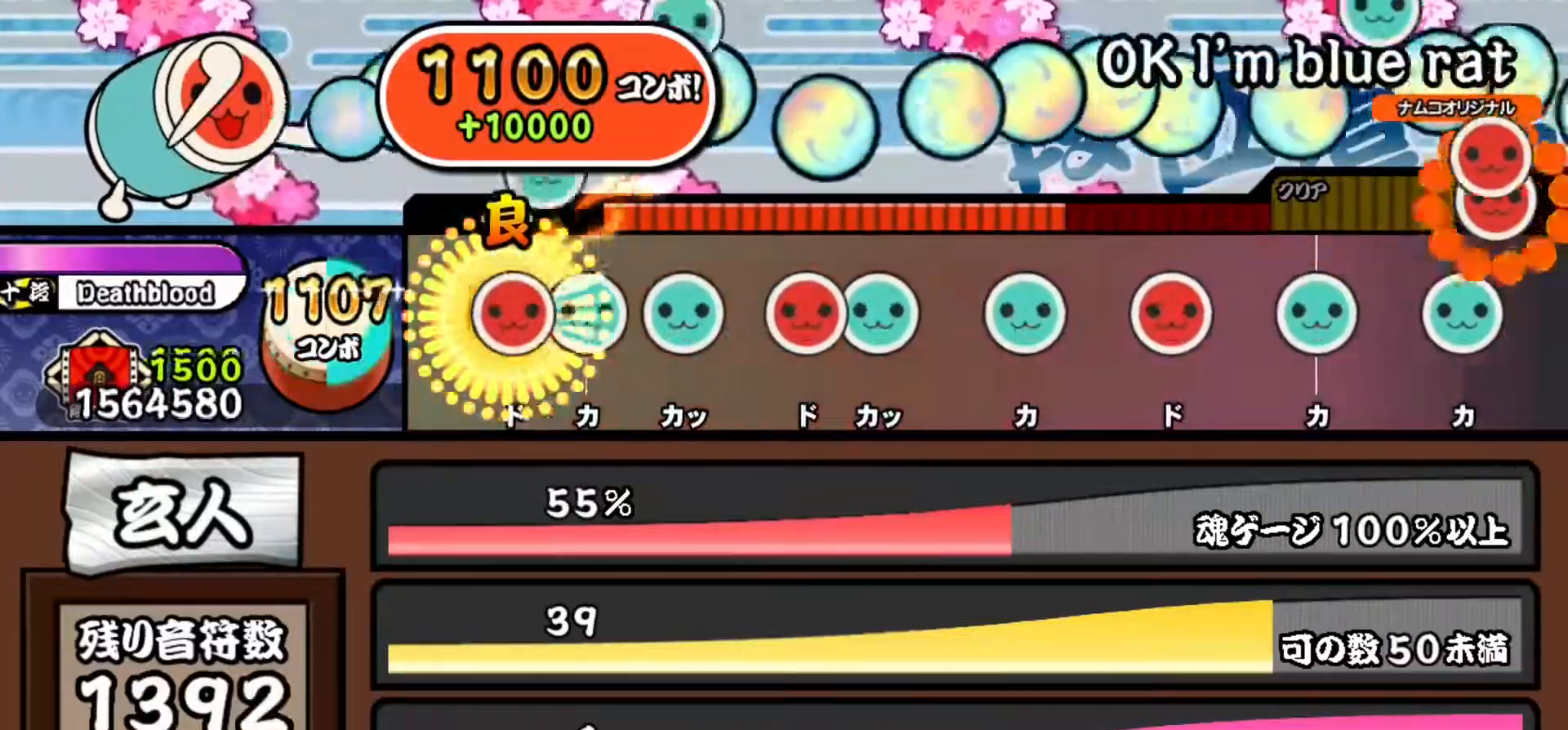
{"buttons": ["SQUARE"], "events": [[50, "DPAD_RIGHT", "down"], [50, "TRIANGLE", "up"], [150, "TRIANGLE", "down"], [167, "DPAD_RIGHT", "up"], [300, "DPAD_UP", "down"], [317, "TRIANGLE", "up"], [467, "DPAD_UP", "up"], [484, "SQUARE", "down"]]}
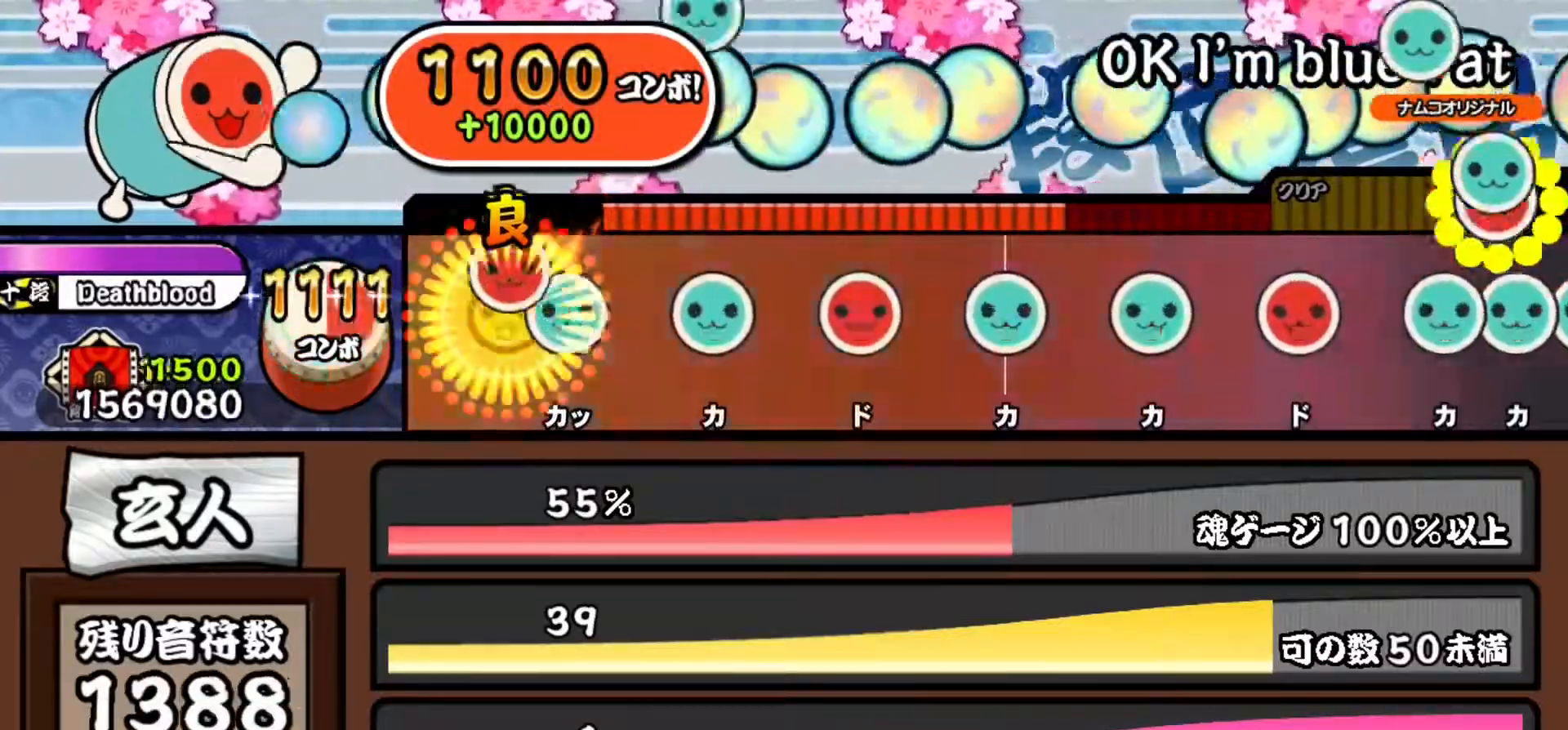
{"buttons": [], "events": [[117, "DPAD_UP", "down"], [151, "SQUARE", "up"], [284, "DPAD_UP", "up"], [334, "TRIANGLE", "down"], [468, "TRIANGLE", "up"]]}
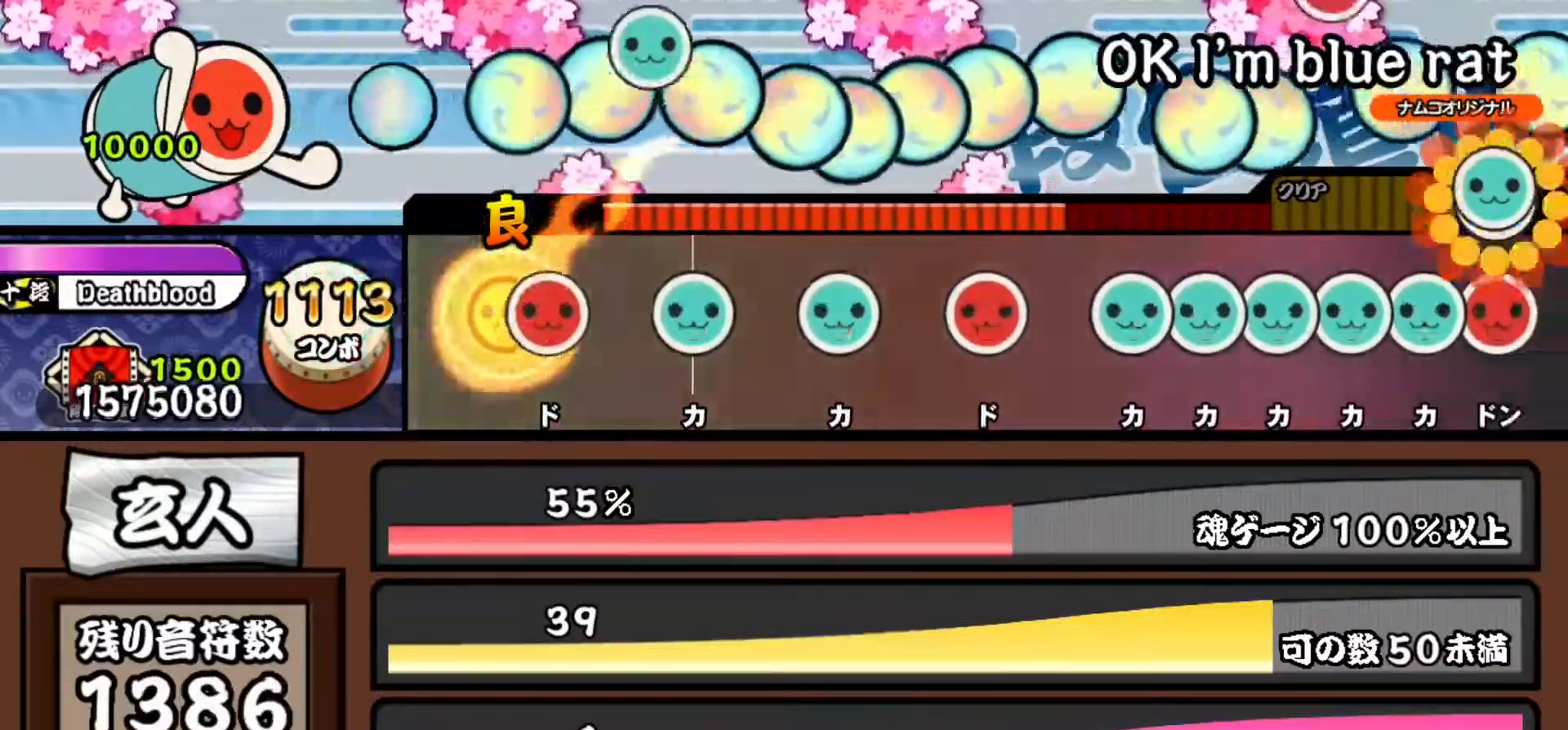
{"buttons": [], "events": [[83, "SQUARE", "down"], [217, "SQUARE", "up"], [334, "TRIANGLE", "down"], [467, "TRIANGLE", "up"]]}
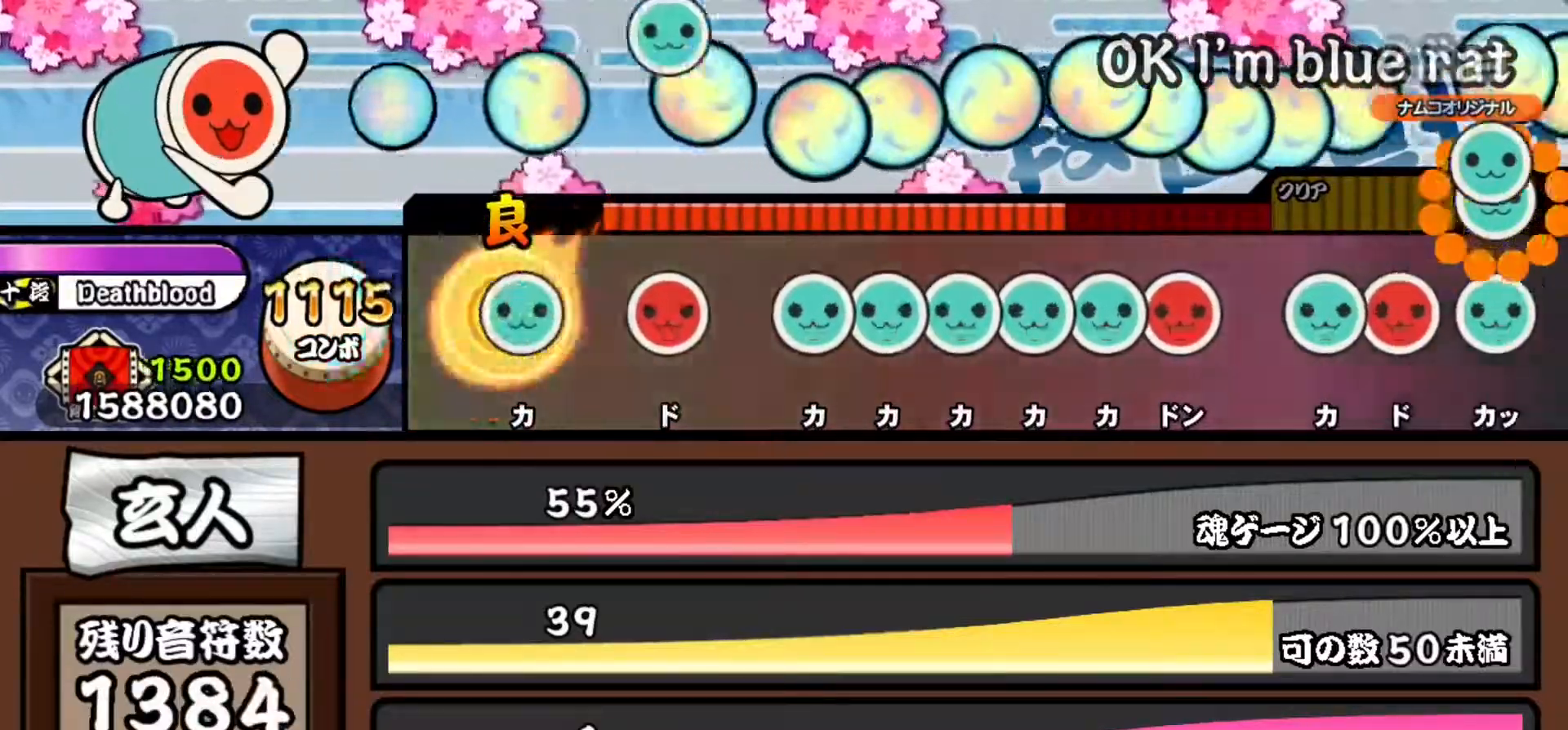
{"buttons": [], "events": [[51, "TRIANGLE", "down"], [184, "TRIANGLE", "up"], [284, "SQUARE", "down"], [418, "SQUARE", "up"]]}
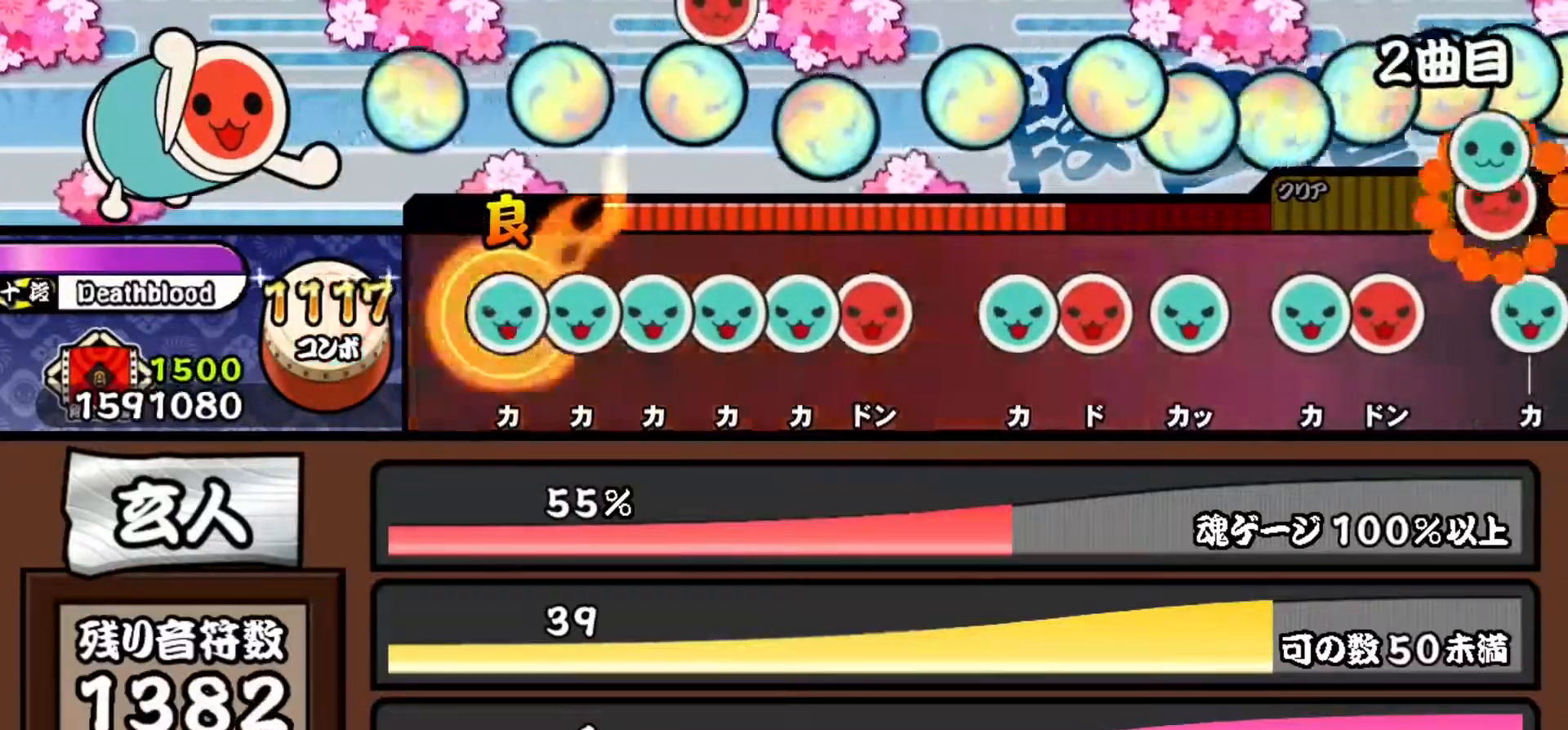
{"buttons": ["TRIANGLE"], "events": [[17, "TRIANGLE", "down"], [167, "DPAD_UP", "down"], [167, "TRIANGLE", "up"], [267, "TRIANGLE", "down"], [284, "DPAD_UP", "up"], [384, "DPAD_UP", "down"], [400, "TRIANGLE", "up"], [484, "TRIANGLE", "down"], [500, "DPAD_UP", "up"]]}
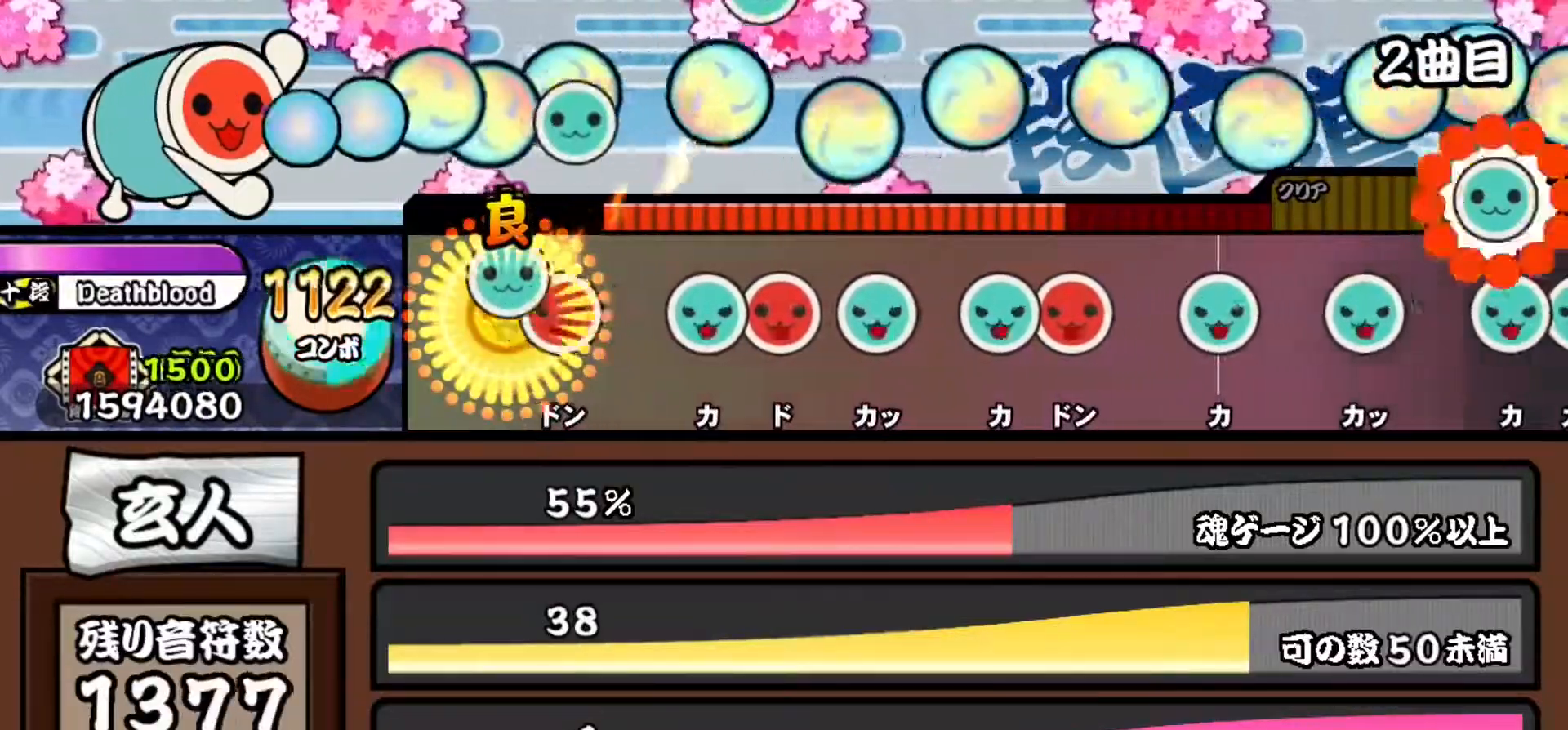
{"buttons": ["DPAD_RIGHT"], "events": [[101, "DPAD_RIGHT", "down"], [134, "TRIANGLE", "up"], [267, "DPAD_RIGHT", "up"], [334, "TRIANGLE", "down"], [451, "DPAD_RIGHT", "down"], [484, "TRIANGLE", "up"]]}
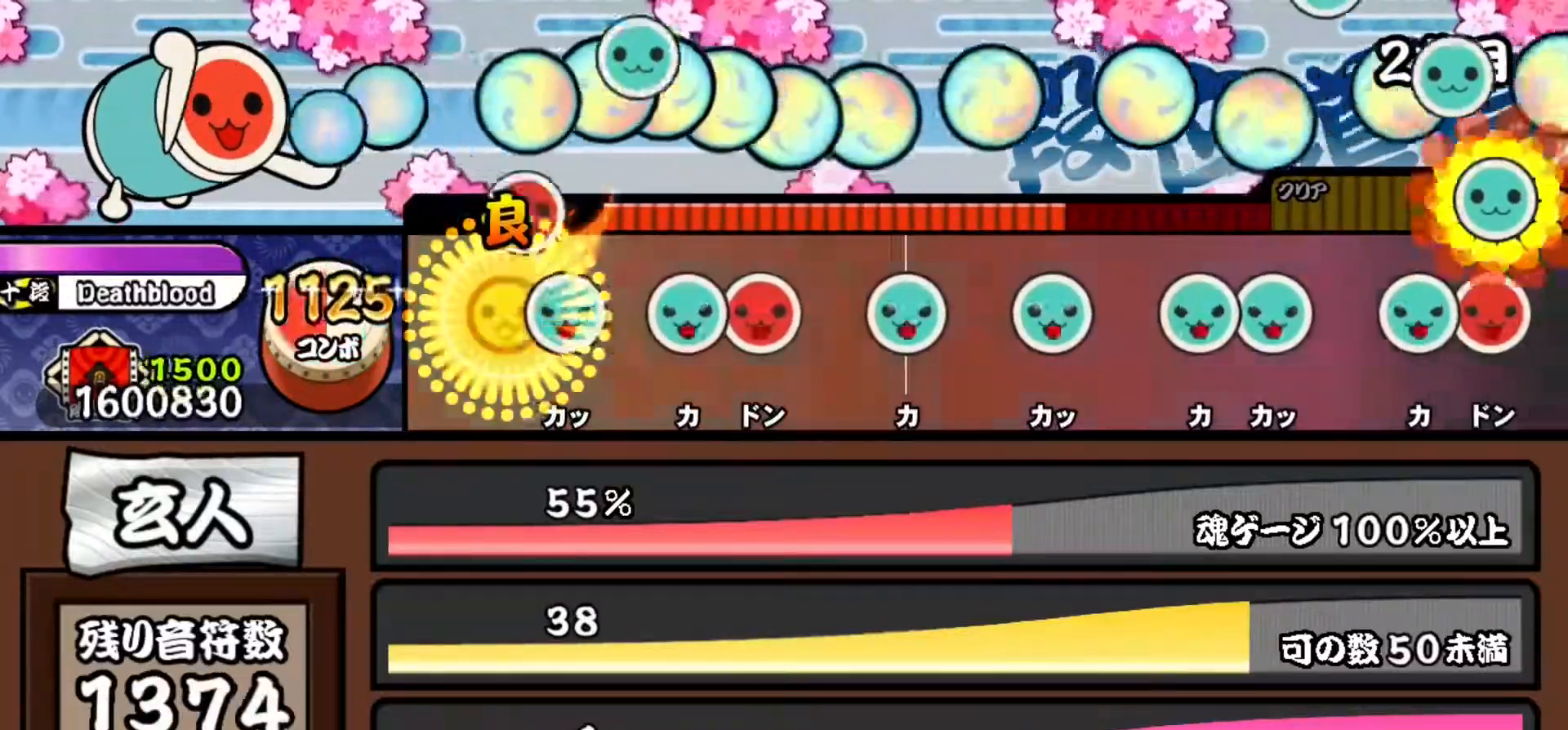
{"buttons": ["DPAD_RIGHT"], "events": [[100, "TRIANGLE", "down"], [117, "DPAD_RIGHT", "up"], [217, "TRIANGLE", "up"], [317, "TRIANGLE", "down"], [417, "DPAD_RIGHT", "down"], [450, "TRIANGLE", "up"]]}
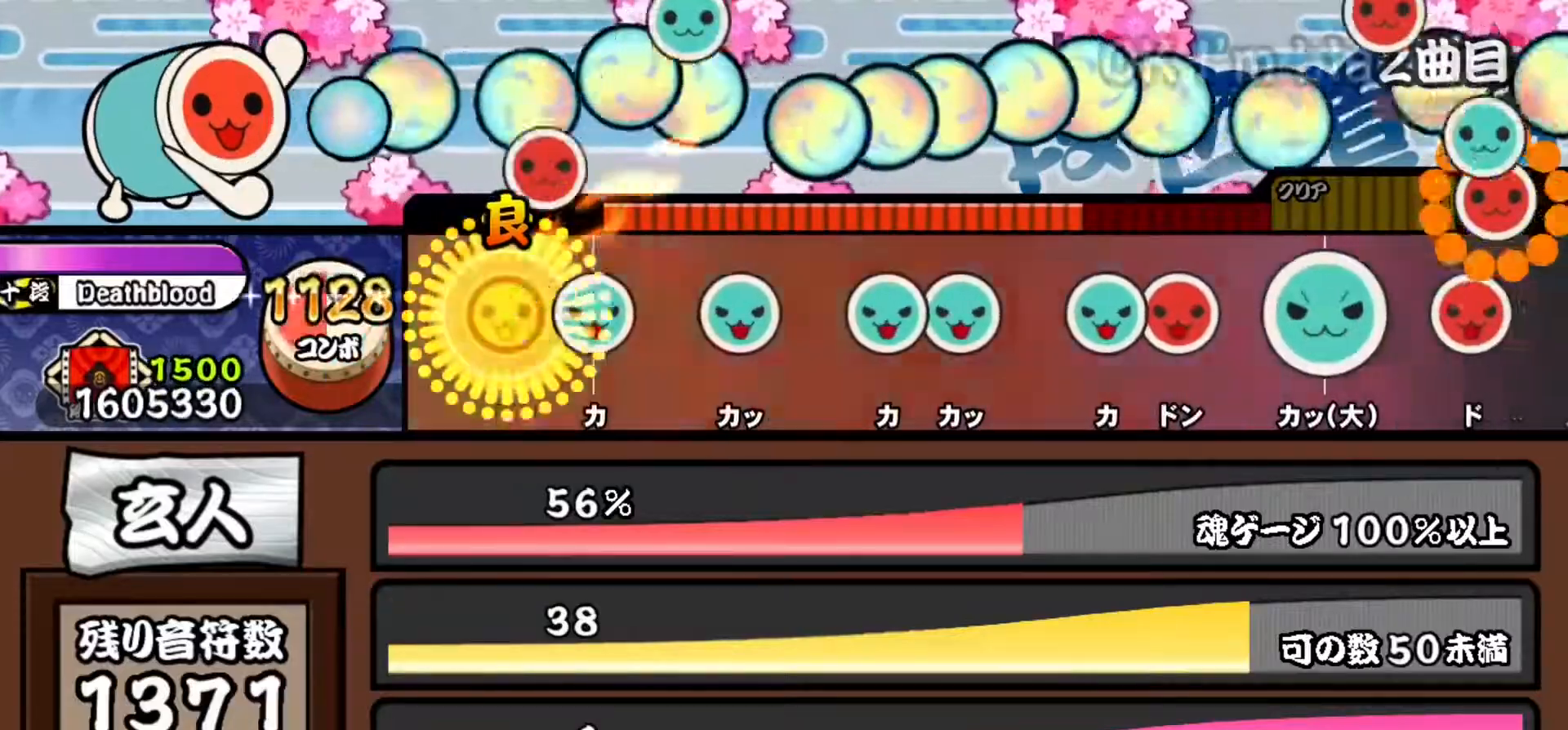
{"buttons": ["TRIANGLE"], "events": [[84, "DPAD_RIGHT", "up"], [151, "TRIANGLE", "down"], [284, "TRIANGLE", "up"], [384, "TRIANGLE", "down"]]}
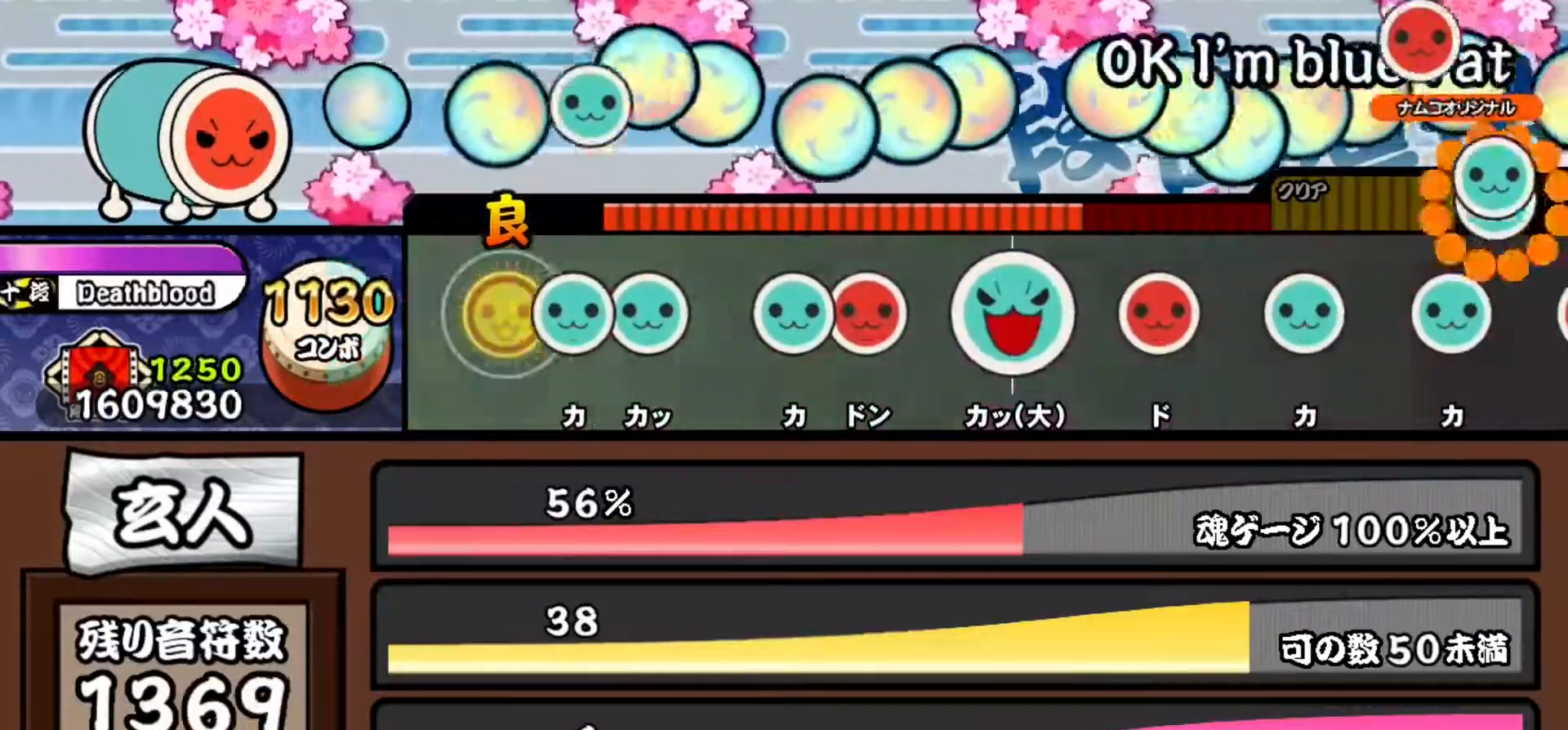
{"buttons": ["TRIANGLE"], "events": [[17, "TRIANGLE", "up"], [133, "TRIANGLE", "down"], [234, "DPAD_UP", "down"], [284, "TRIANGLE", "up"], [417, "DPAD_UP", "up"], [484, "TRIANGLE", "down"]]}
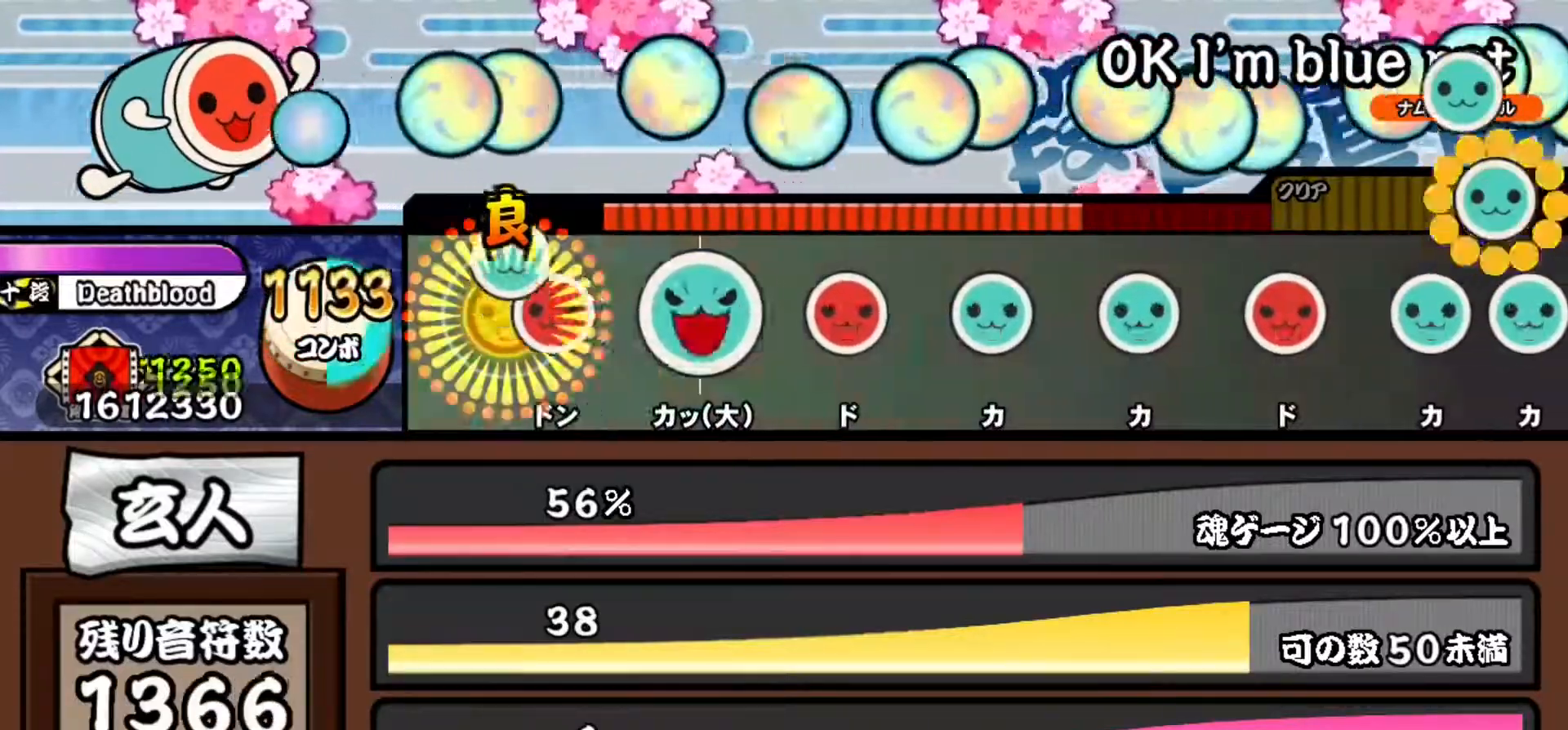
{"buttons": [], "events": [[101, "DPAD_RIGHT", "down"], [134, "TRIANGLE", "up"], [267, "DPAD_RIGHT", "up"], [334, "TRIANGLE", "down"], [451, "TRIANGLE", "up"]]}
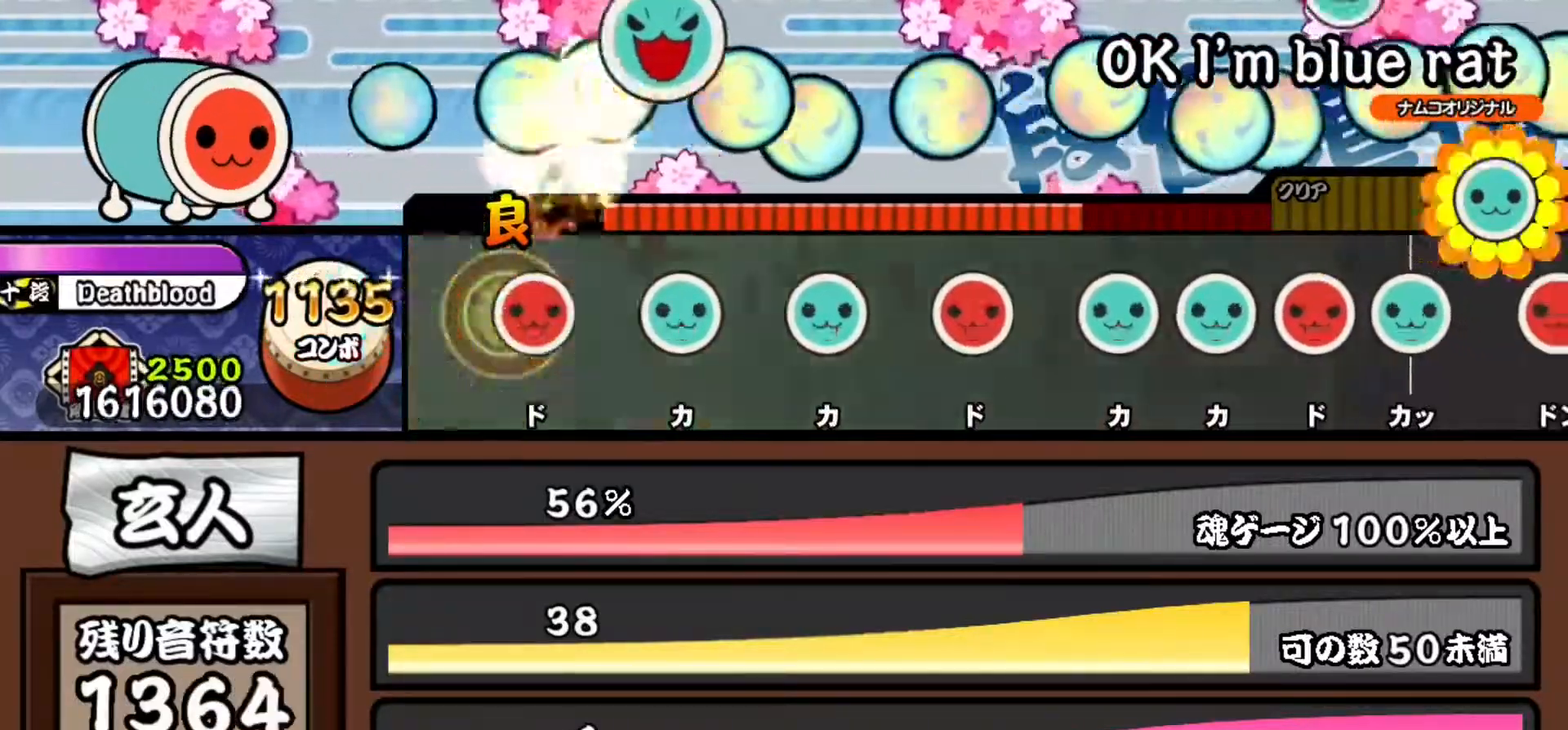
{"buttons": [], "events": [[67, "SQUARE", "down"], [200, "SQUARE", "up"], [300, "TRIANGLE", "down"], [434, "TRIANGLE", "up"]]}
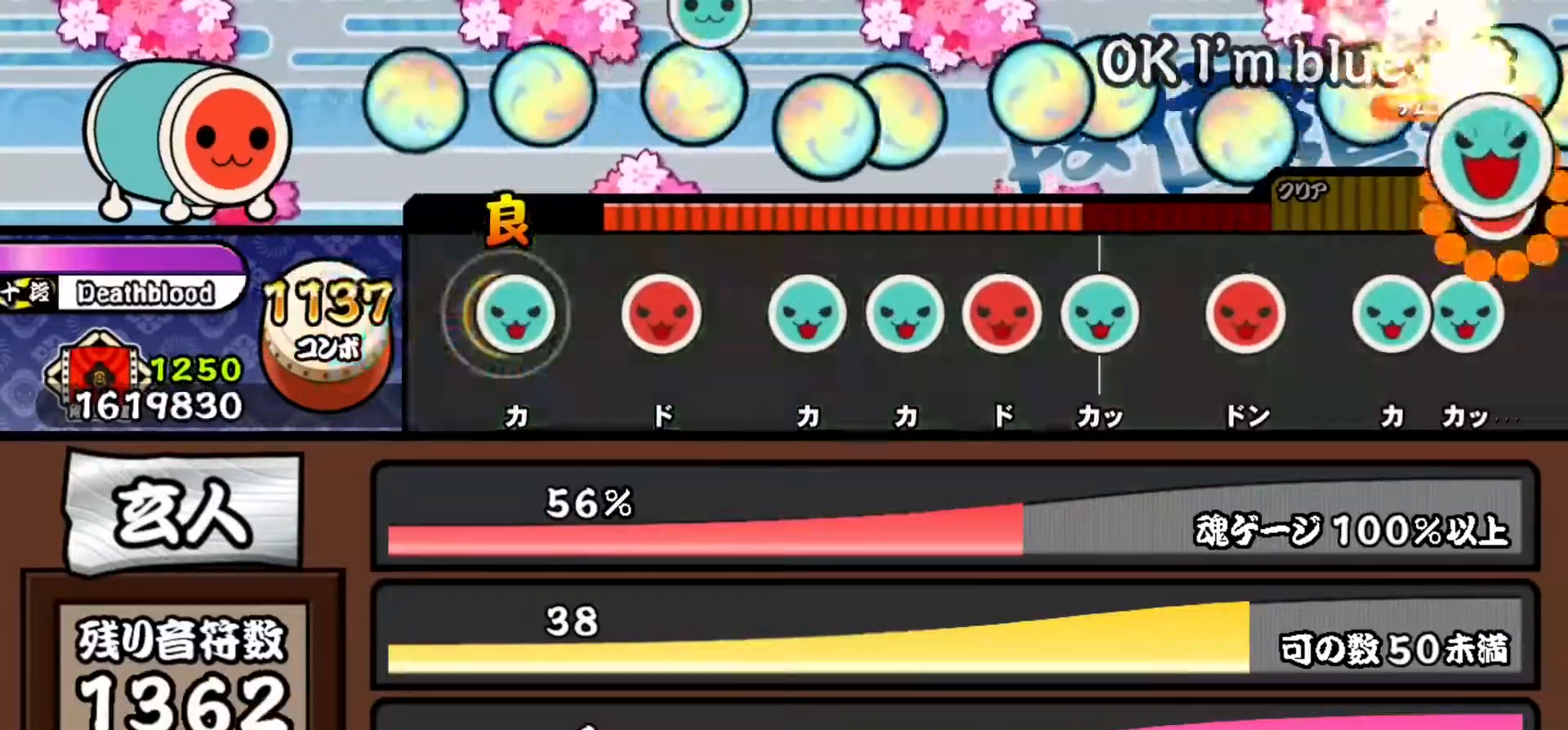
{"buttons": ["TRIANGLE"], "events": [[34, "TRIANGLE", "down"], [151, "TRIANGLE", "up"], [251, "SQUARE", "down"], [401, "SQUARE", "up"], [501, "TRIANGLE", "down"]]}
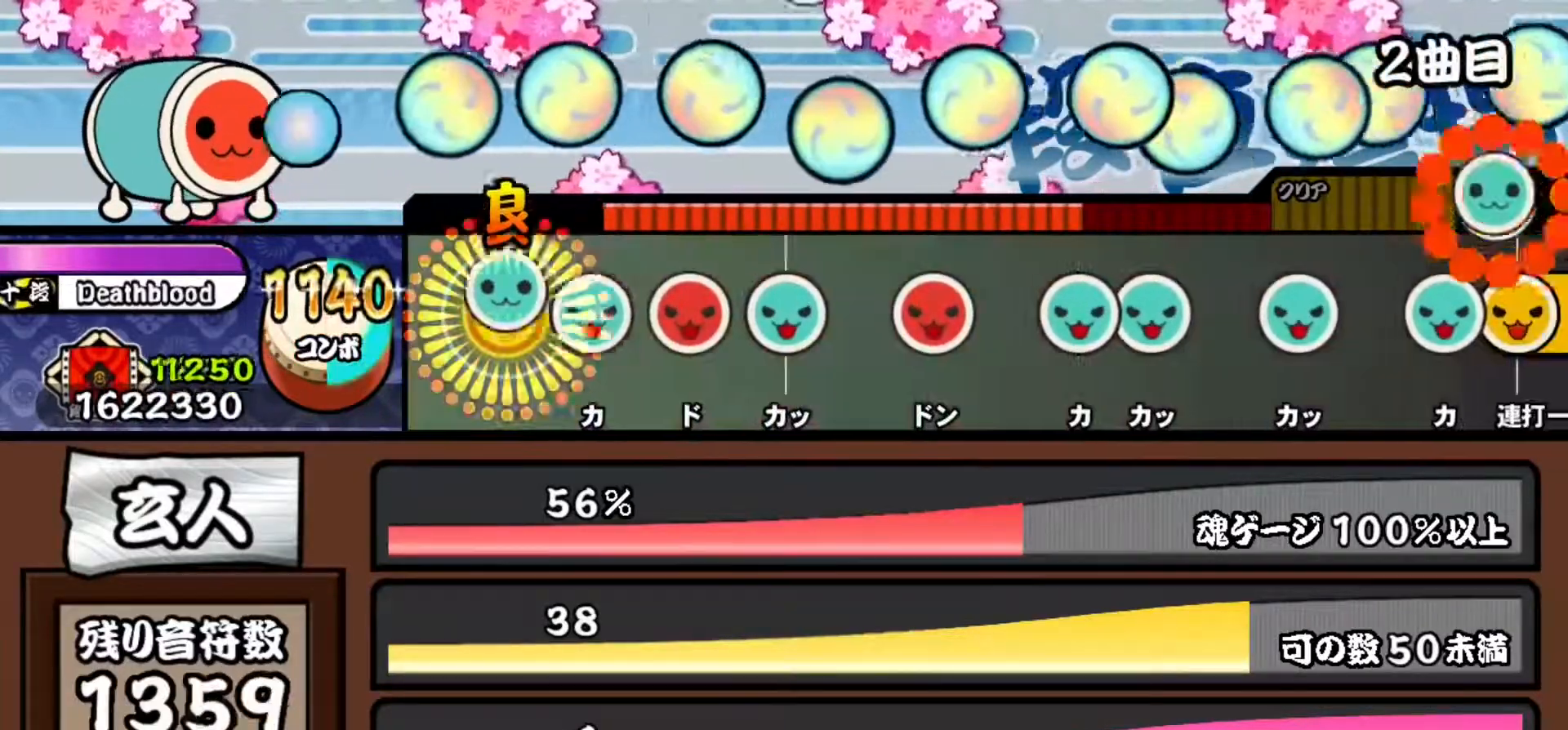
{"buttons": ["DPAD_UP"], "events": [[150, "DPAD_UP", "down"], [167, "TRIANGLE", "up"], [300, "SQUARE", "down"], [317, "DPAD_UP", "up"], [450, "DPAD_UP", "down"], [500, "SQUARE", "up"]]}
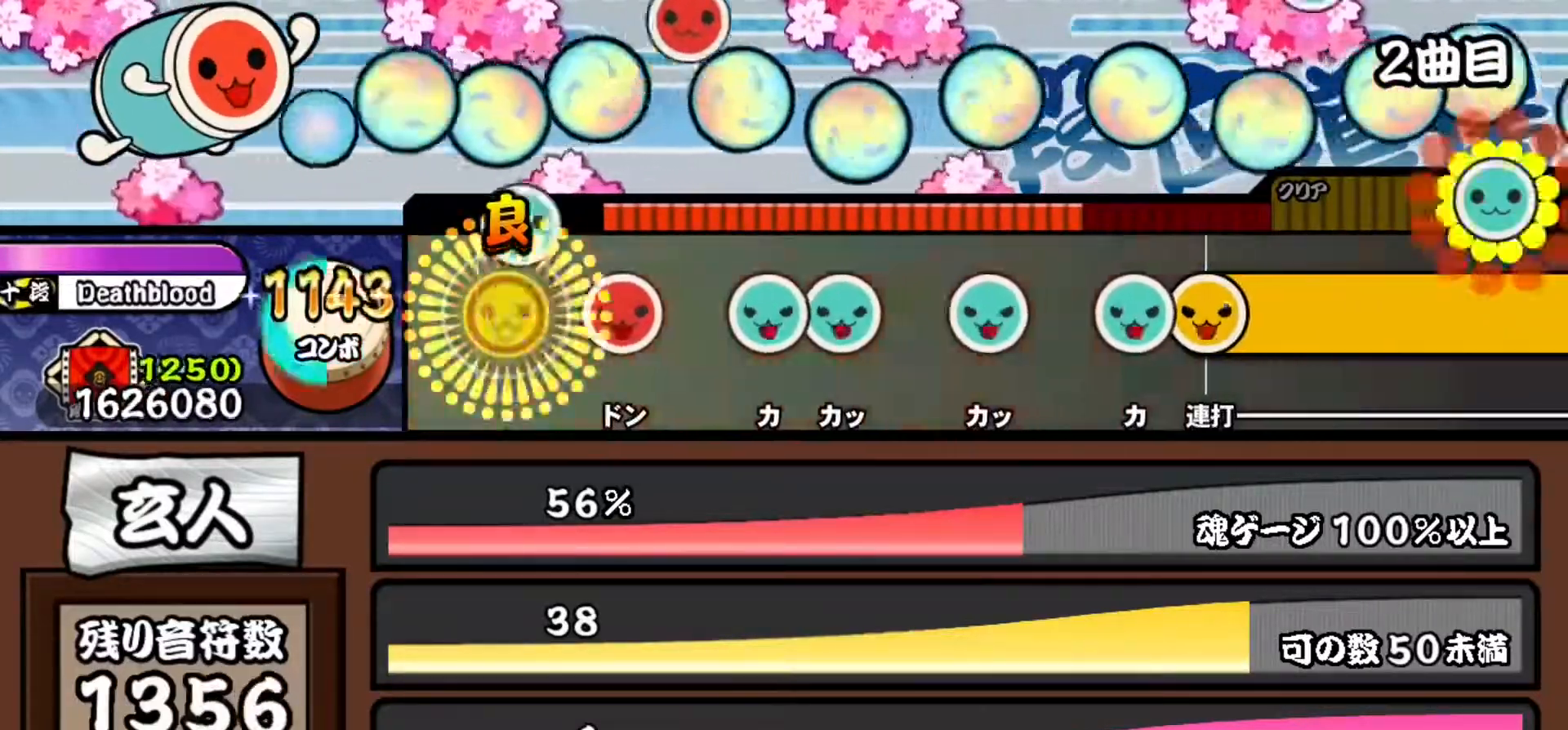
{"buttons": ["TRIANGLE"], "events": [[184, "DPAD_UP", "up"], [201, "SQUARE", "down"], [317, "SQUARE", "up"], [434, "TRIANGLE", "down"]]}
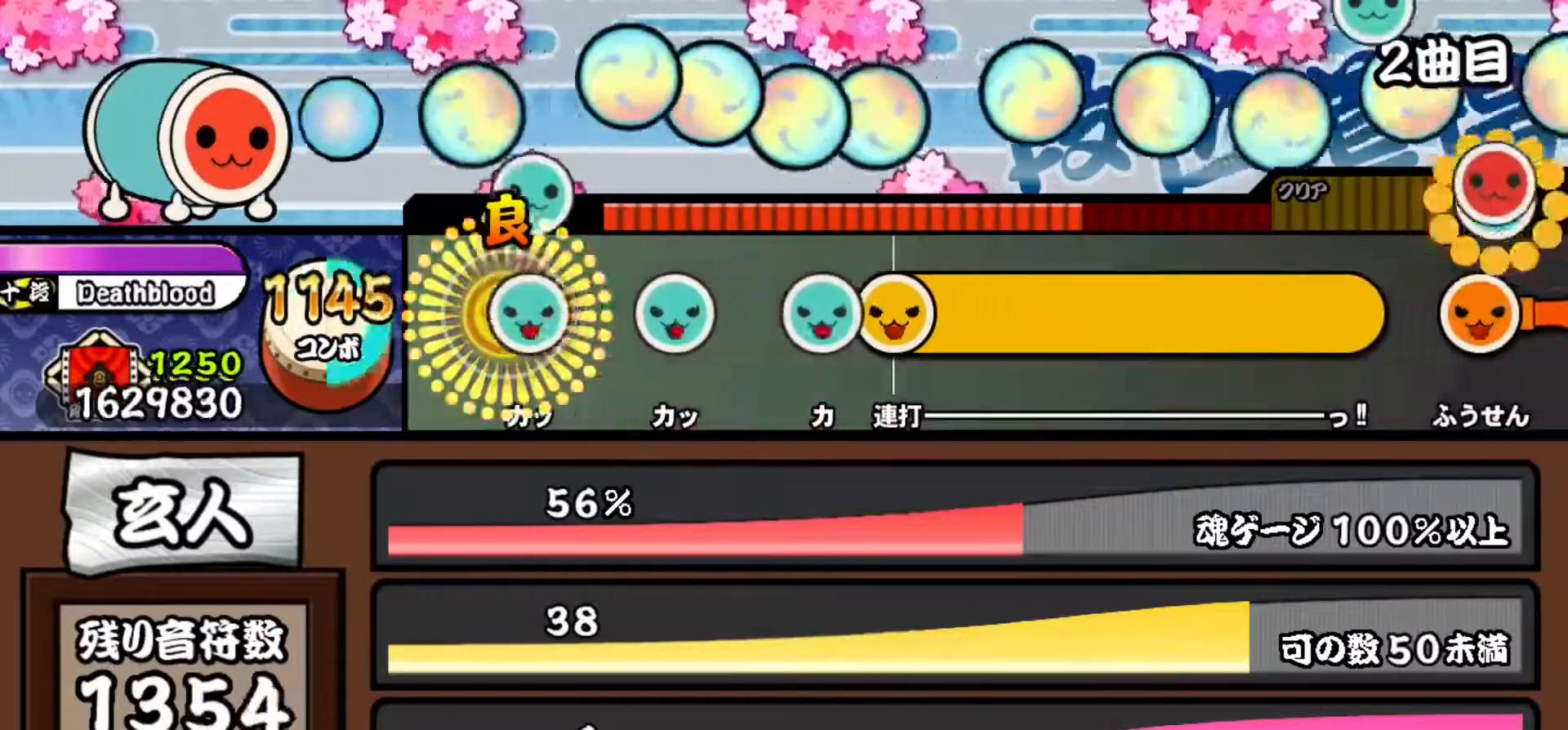
{"buttons": [], "events": [[50, "DPAD_UP", "down"], [100, "TRIANGLE", "up"], [250, "DPAD_UP", "up"], [284, "TRIANGLE", "down"], [484, "TRIANGLE", "up"]]}
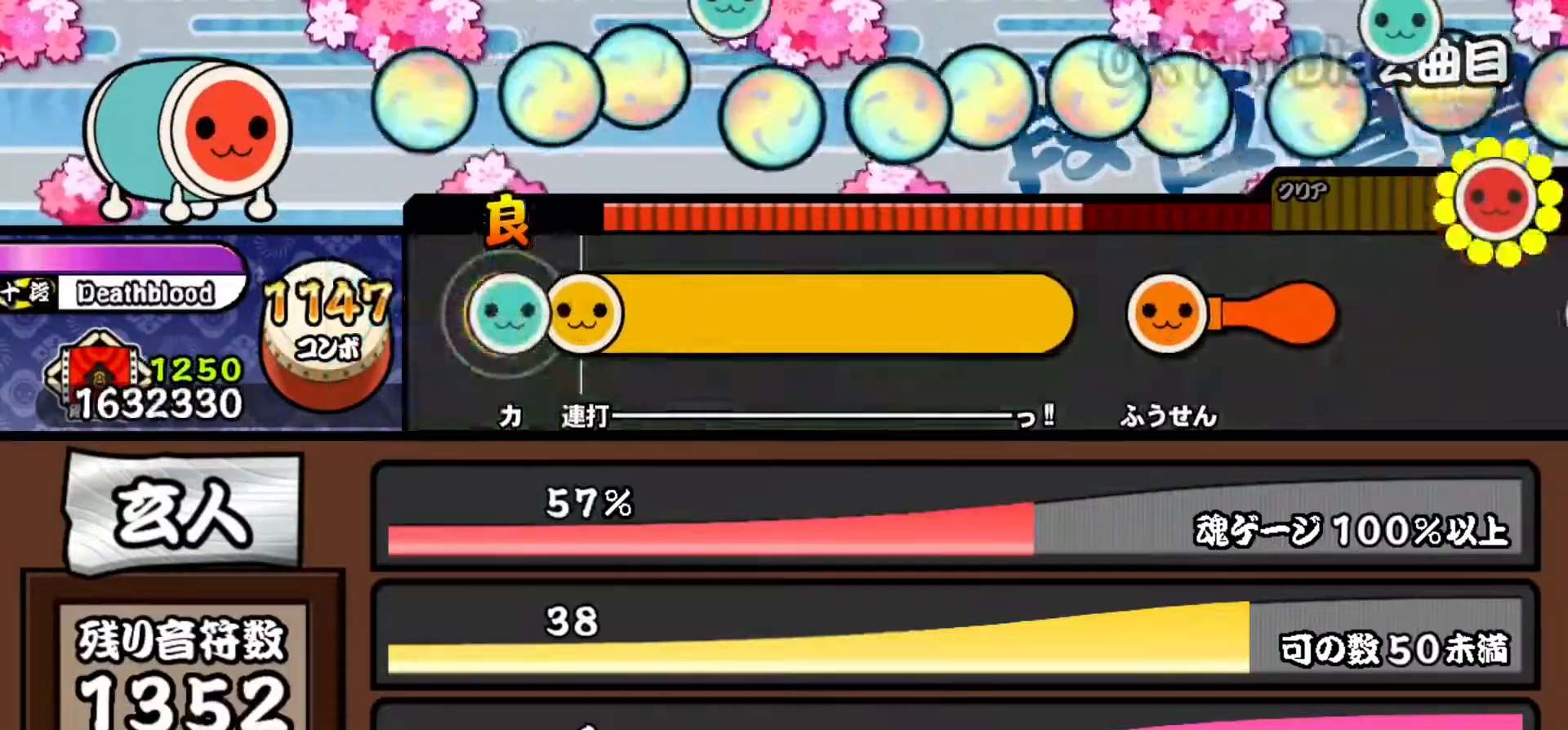
{"buttons": ["CROSS", "L1", "R2", "DPAD_LEFT"], "events": [[34, "DPAD_UP", "down"], [151, "CROSS", "down"], [151, "DPAD_UP", "up"], [151, "R2", "down"], [201, "CIRCLE", "down"], [201, "TRIANGLE", "down"], [217, "R1", "down"], [234, "SQUARE", "down"], [251, "SQUARE", "up"], [267, "CIRCLE", "up"], [267, "CROSS", "up"], [267, "L1", "down"], [267, "R2", "up"], [267, "TRIANGLE", "up"], [301, "L2", "down"], [301, "R1", "up"], [317, "R2", "down"], [334, "CROSS", "down"], [334, "DPAD_LEFT", "down"], [351, "DPAD_LEFT", "up"], [351, "L2", "up"], [368, "CIRCLE", "down"], [368, "L1", "up"], [368, "TRIANGLE", "down"], [384, "R1", "down"], [384, "SQUARE", "down"], [434, "DPAD_DOWN", "down"], [434, "L1", "down"], [434, "L2", "down"], [434, "R2", "up"], [434, "SQUARE", "up"], [451, "CROSS", "up"], [451, "DPAD_DOWN", "up"], [451, "TRIANGLE", "up"], [468, "CIRCLE", "up"], [484, "R1", "up"], [484, "R2", "down"], [501, "CROSS", "down"], [501, "DPAD_LEFT", "down"], [501, "L2", "up"]]}